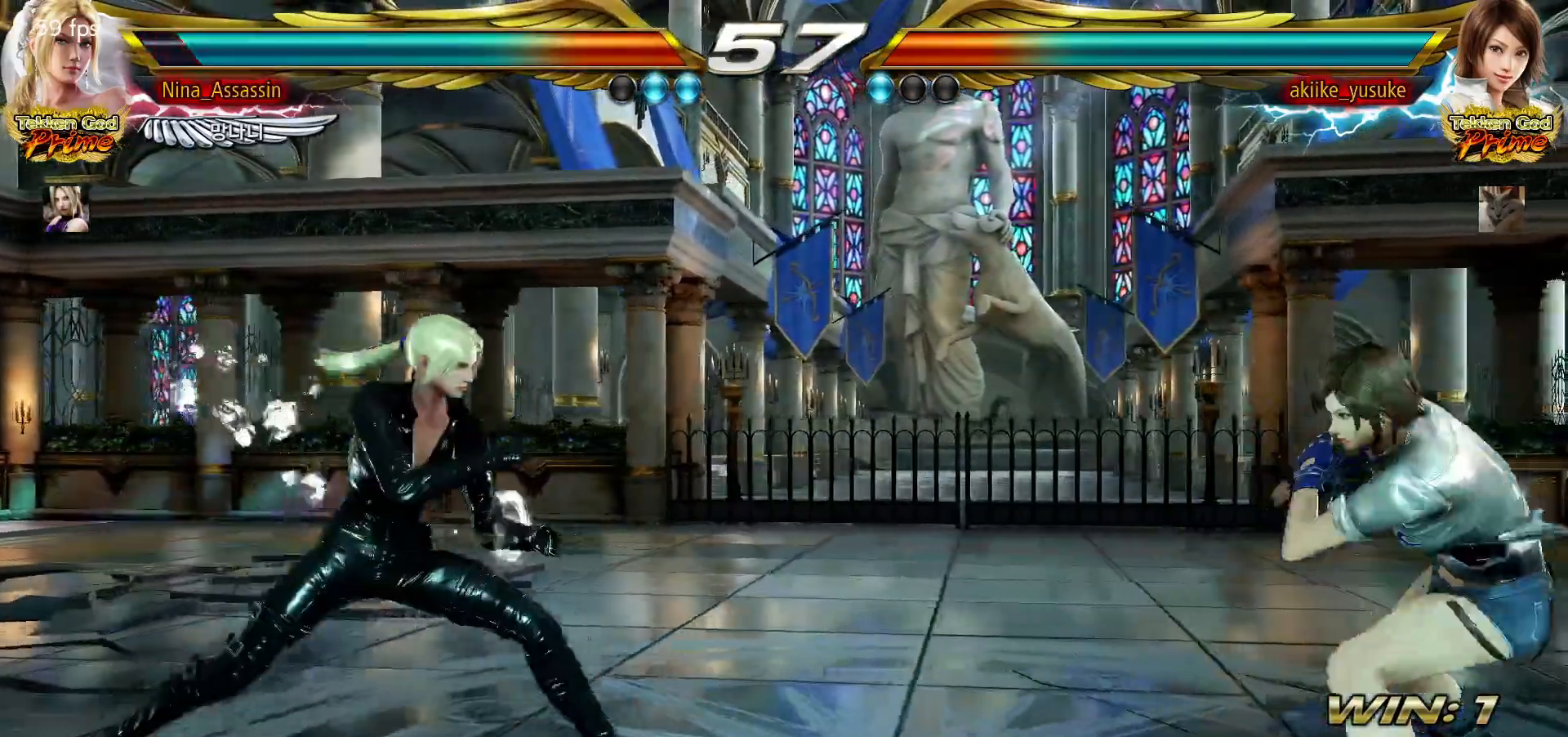
Gameplay with a controller (arcade stick); each line is a JSON object with the inputs held at the frame after it. "events" lists button and stick changes between this image and that frame as [ms after this image, input, new state], when the widget could be followed in between. Not read: L3 R3.
{"buttons": [], "left_stick": "down", "events": [[183, "left_stick", "center"], [233, "left_stick", "left"], [300, "left_stick", "center"], [367, "left_stick", "left"], [483, "left_stick", "down"]]}
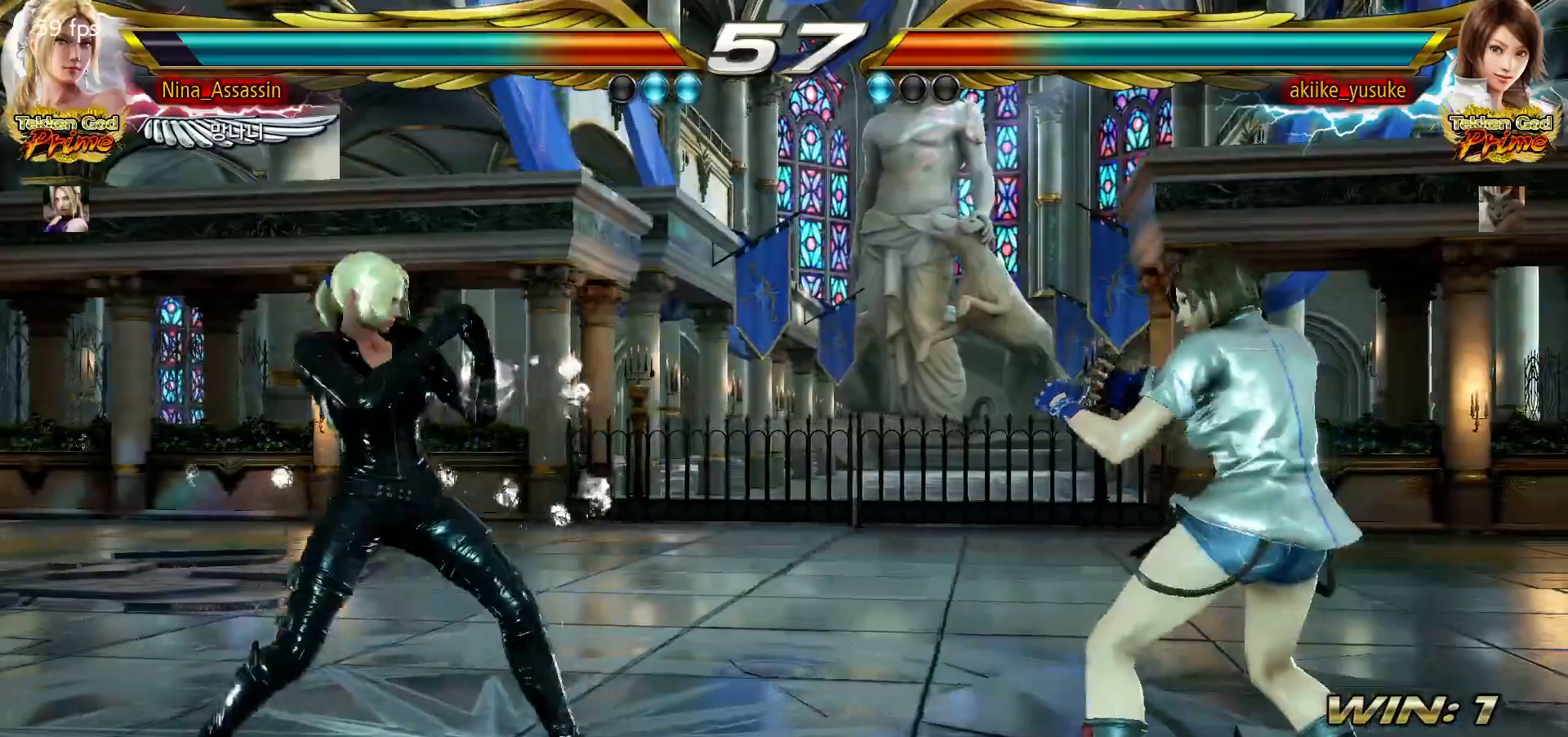
{"buttons": [], "left_stick": "left", "events": [[50, "left_stick", "center"], [100, "left_stick", "down"], [150, "left_stick", "center"], [233, "left_stick", "left"], [300, "left_stick", "center"], [350, "left_stick", "left"]]}
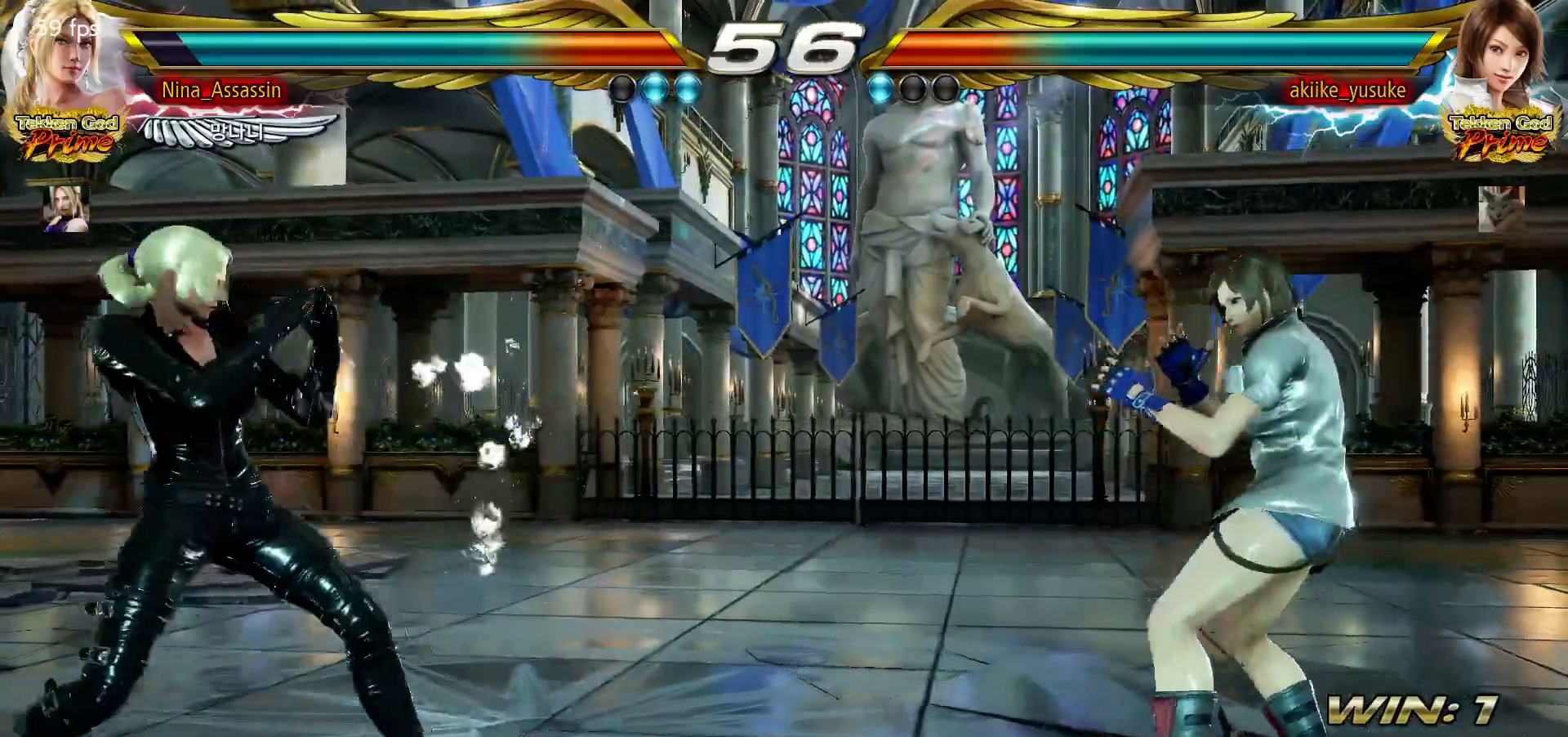
{"buttons": [], "left_stick": "center", "events": [[100, "left_stick", "center"], [150, "left_stick", "left"], [350, "left_stick", "center"], [400, "left_stick", "right"], [450, "left_stick", "center"]]}
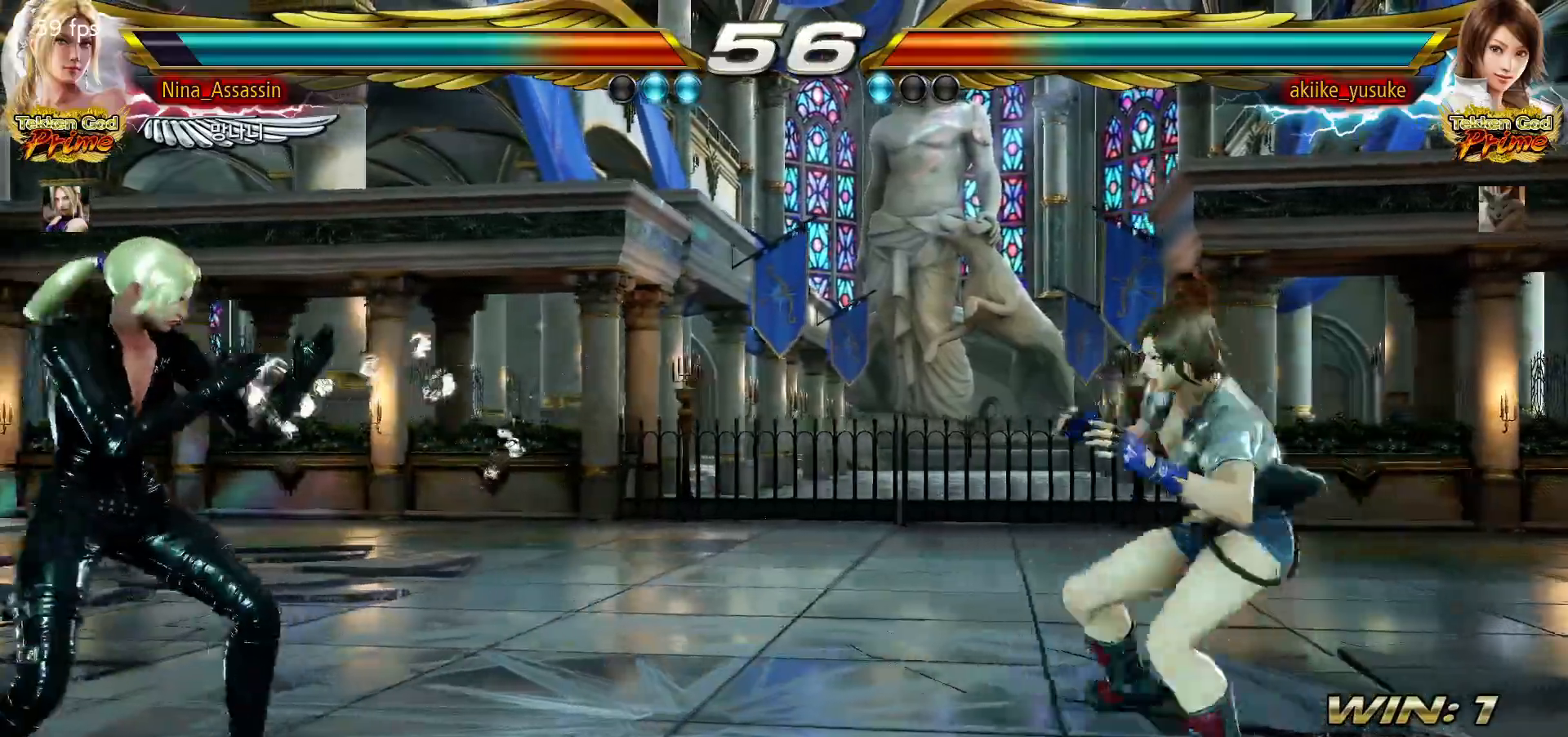
{"buttons": [], "left_stick": "center", "events": [[117, "left_stick", "left"], [183, "left_stick", "center"], [250, "left_stick", "left"], [467, "left_stick", "center"]]}
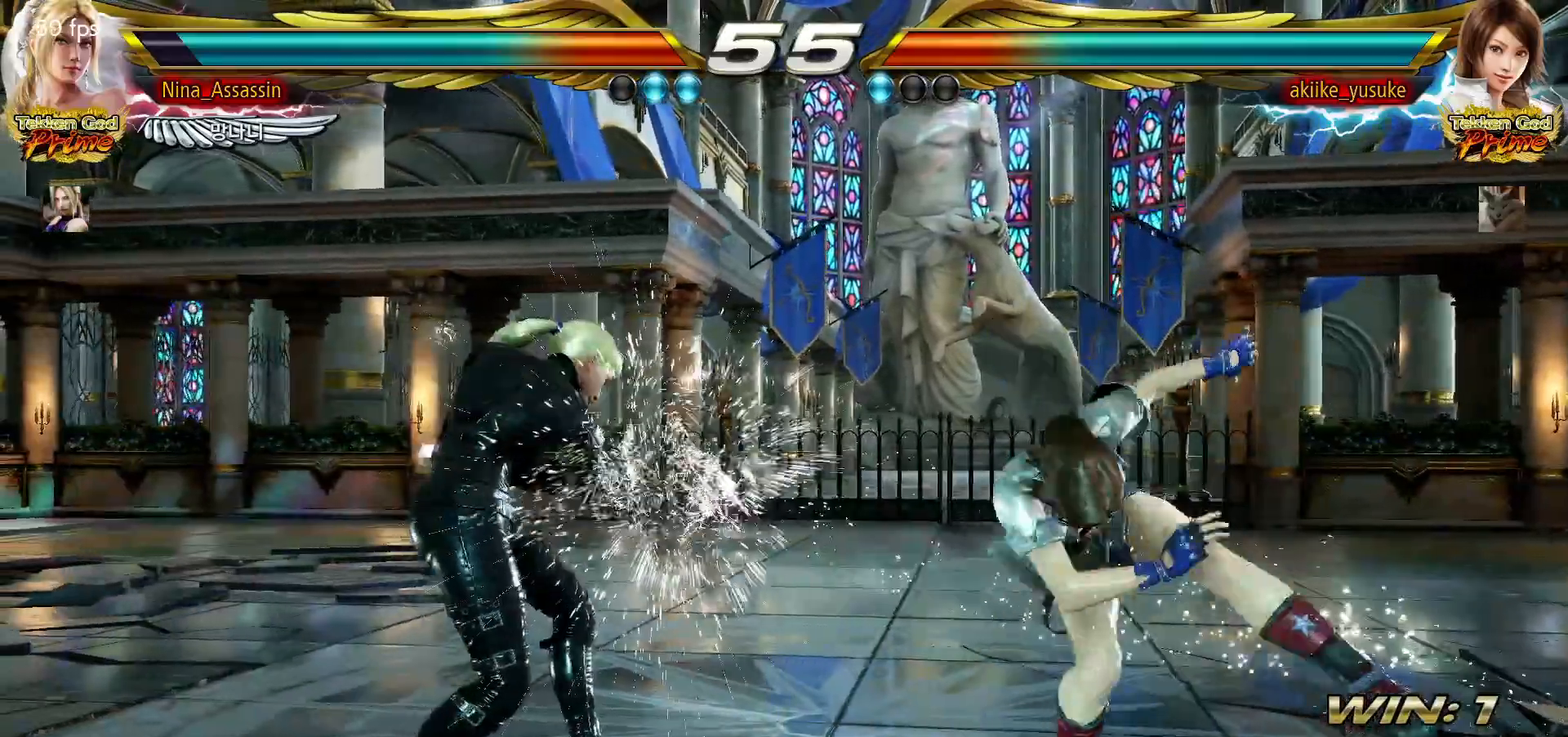
{"buttons": [], "left_stick": "center", "events": [[50, "left_stick", "down-right"], [83, "CROSS", "down"], [150, "CROSS", "up"], [183, "left_stick", "center"], [333, "TRIANGLE", "down"], [400, "TRIANGLE", "up"]]}
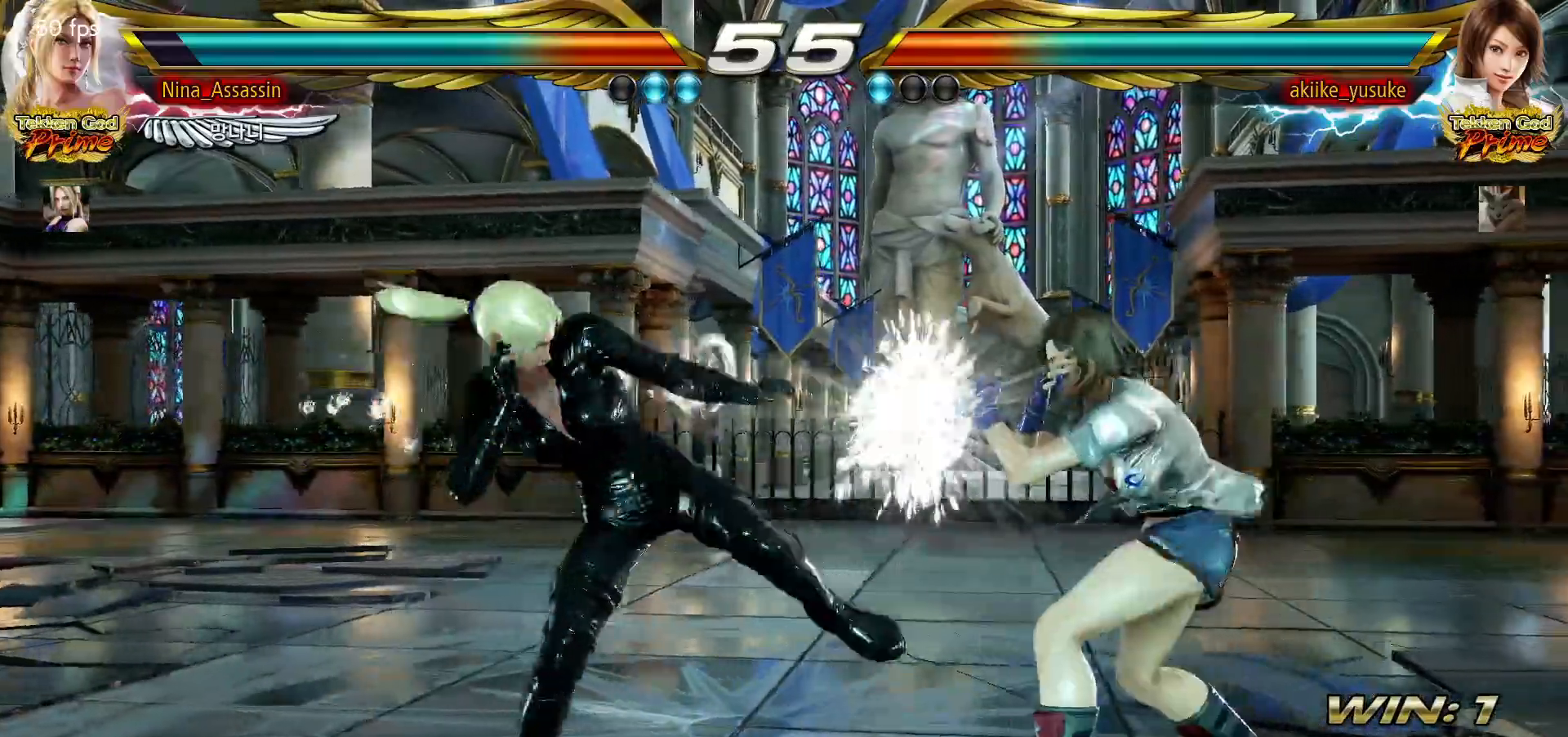
{"buttons": [], "left_stick": "left", "events": [[183, "left_stick", "left"]]}
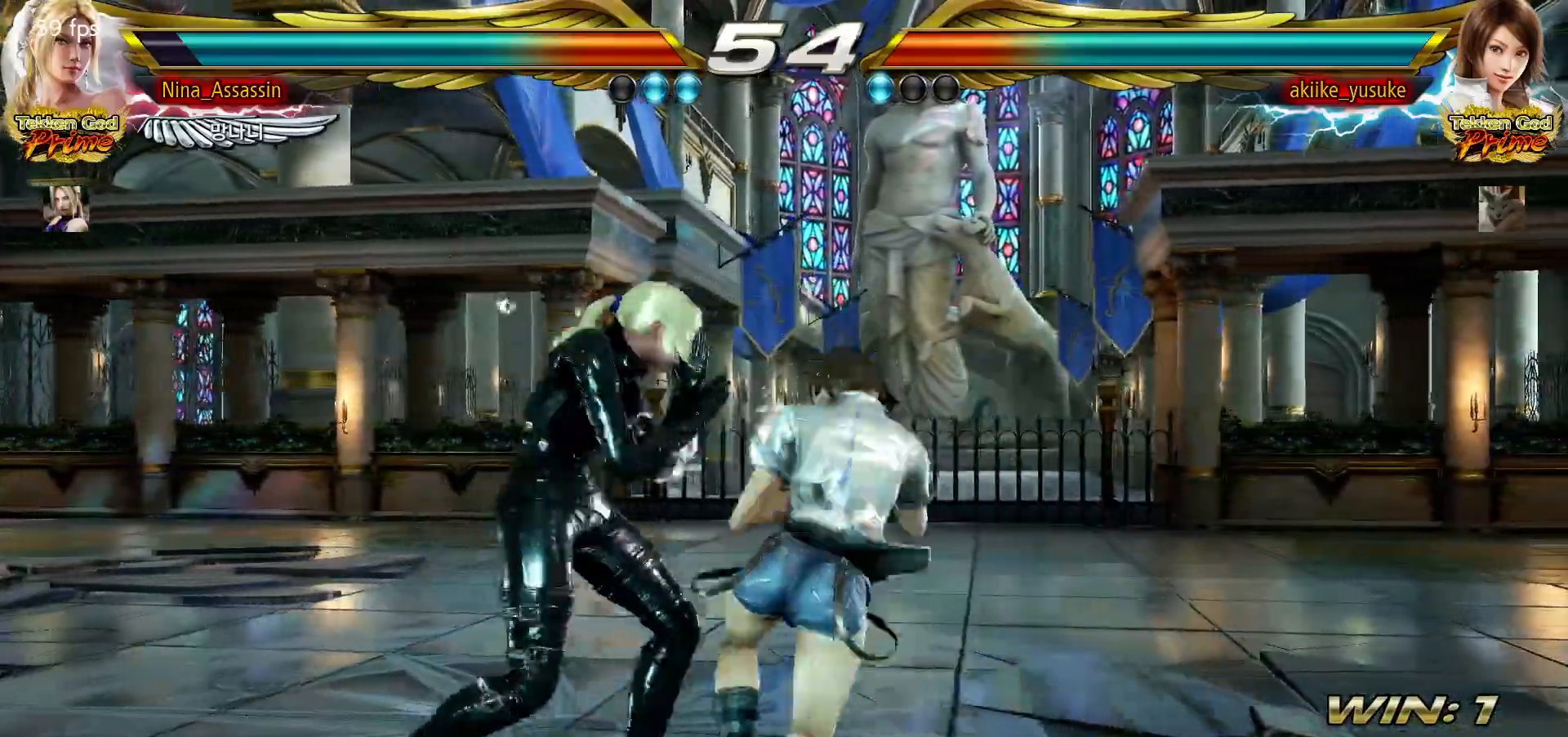
{"buttons": [], "left_stick": "center", "events": [[183, "left_stick", "down-left"], [383, "left_stick", "center"], [400, "TRIANGLE", "down"], [467, "TRIANGLE", "up"]]}
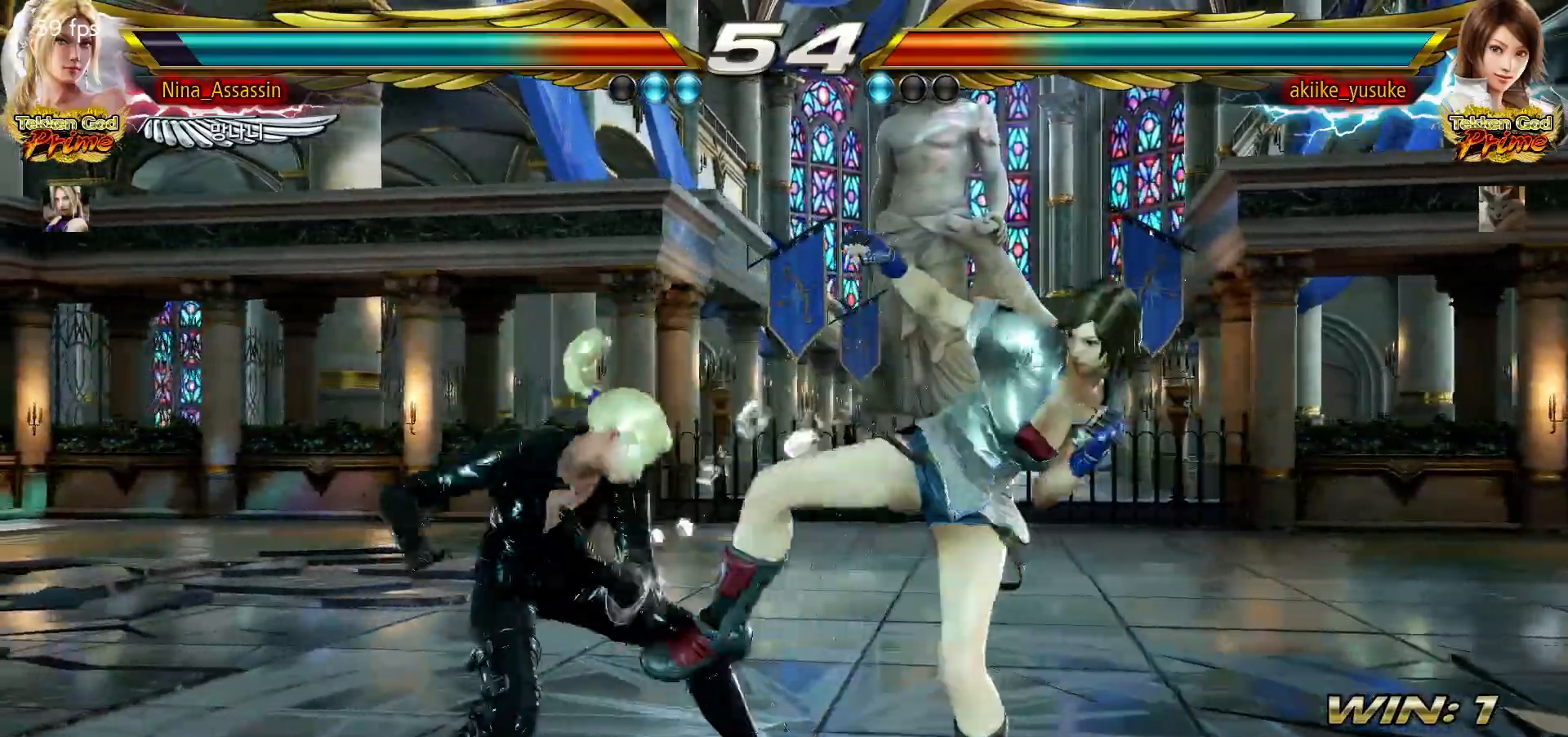
{"buttons": [], "left_stick": "center", "events": [[100, "left_stick", "left"], [283, "left_stick", "center"]]}
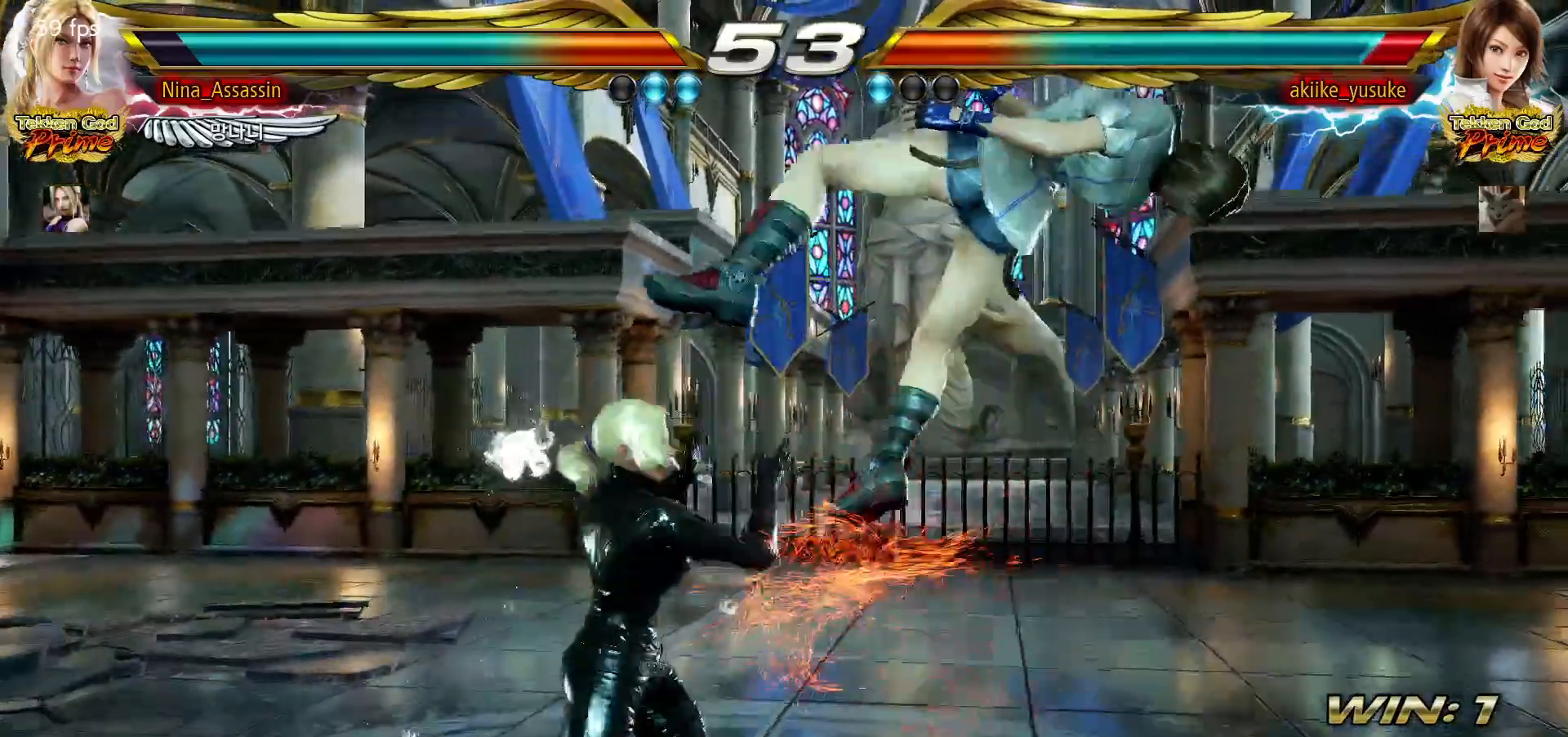
{"buttons": [], "left_stick": "center", "events": [[33, "left_stick", "down-right"], [167, "CROSS", "down"], [233, "CROSS", "up"], [267, "left_stick", "center"], [350, "TRIANGLE", "down"], [417, "TRIANGLE", "up"]]}
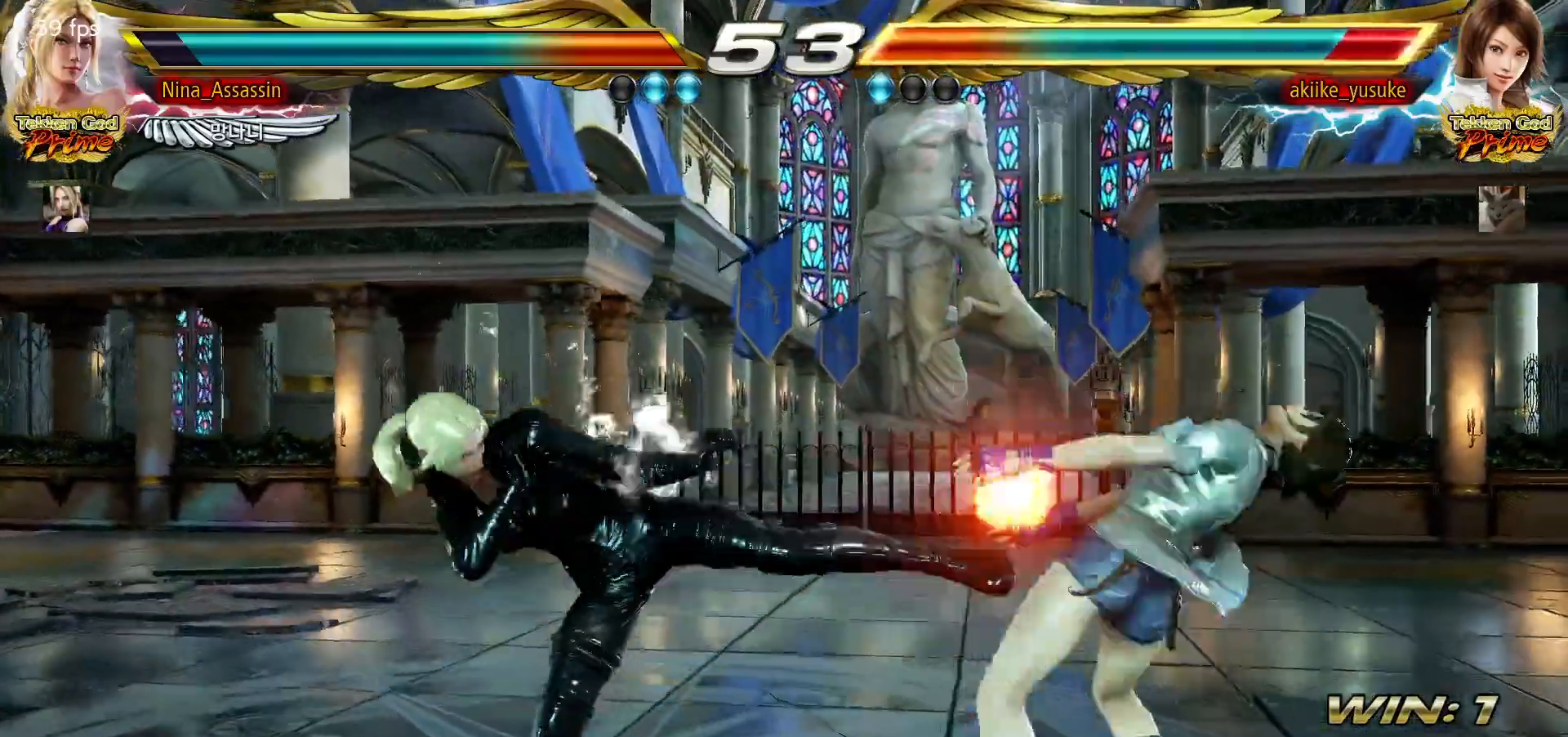
{"buttons": [], "left_stick": "center", "events": [[267, "left_stick", "up"], [333, "left_stick", "center"]]}
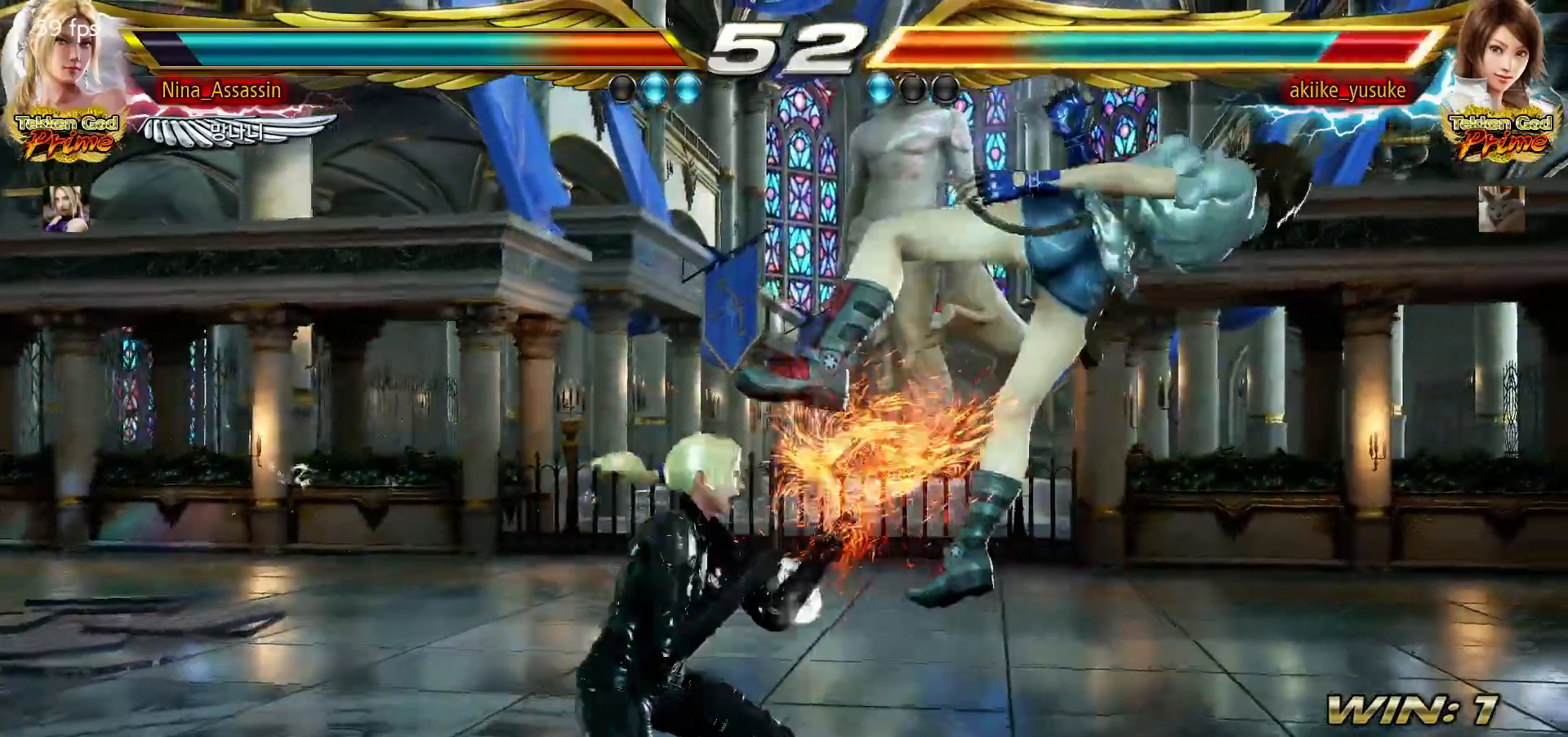
{"buttons": ["TRIANGLE"], "left_stick": "down-left", "events": [[17, "SQUARE", "down"], [83, "SQUARE", "up"], [167, "left_stick", "left"], [400, "left_stick", "center"], [467, "TRIANGLE", "down"], [467, "left_stick", "down-left"]]}
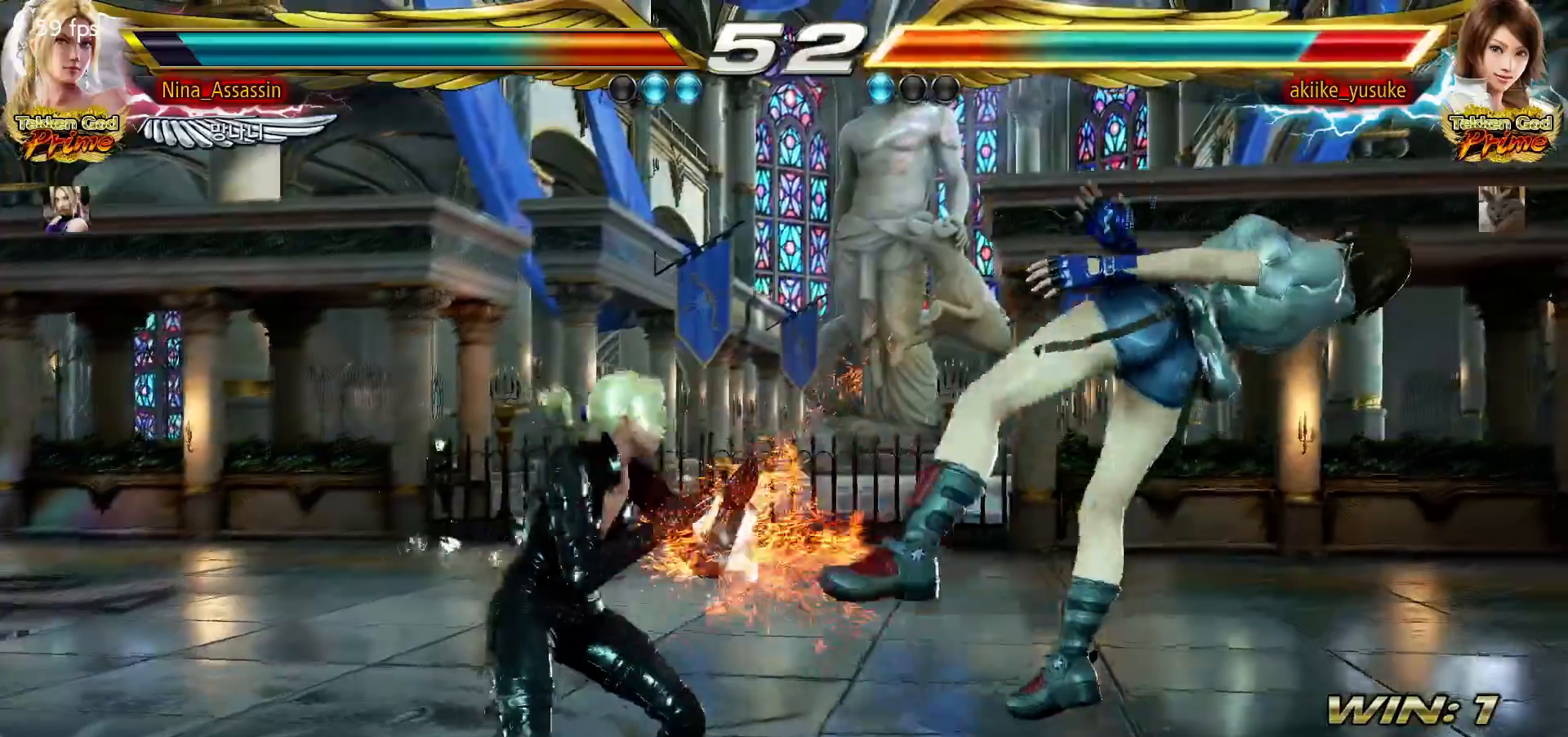
{"buttons": [], "left_stick": "left", "events": [[67, "TRIANGLE", "up"], [133, "left_stick", "center"], [233, "left_stick", "left"]]}
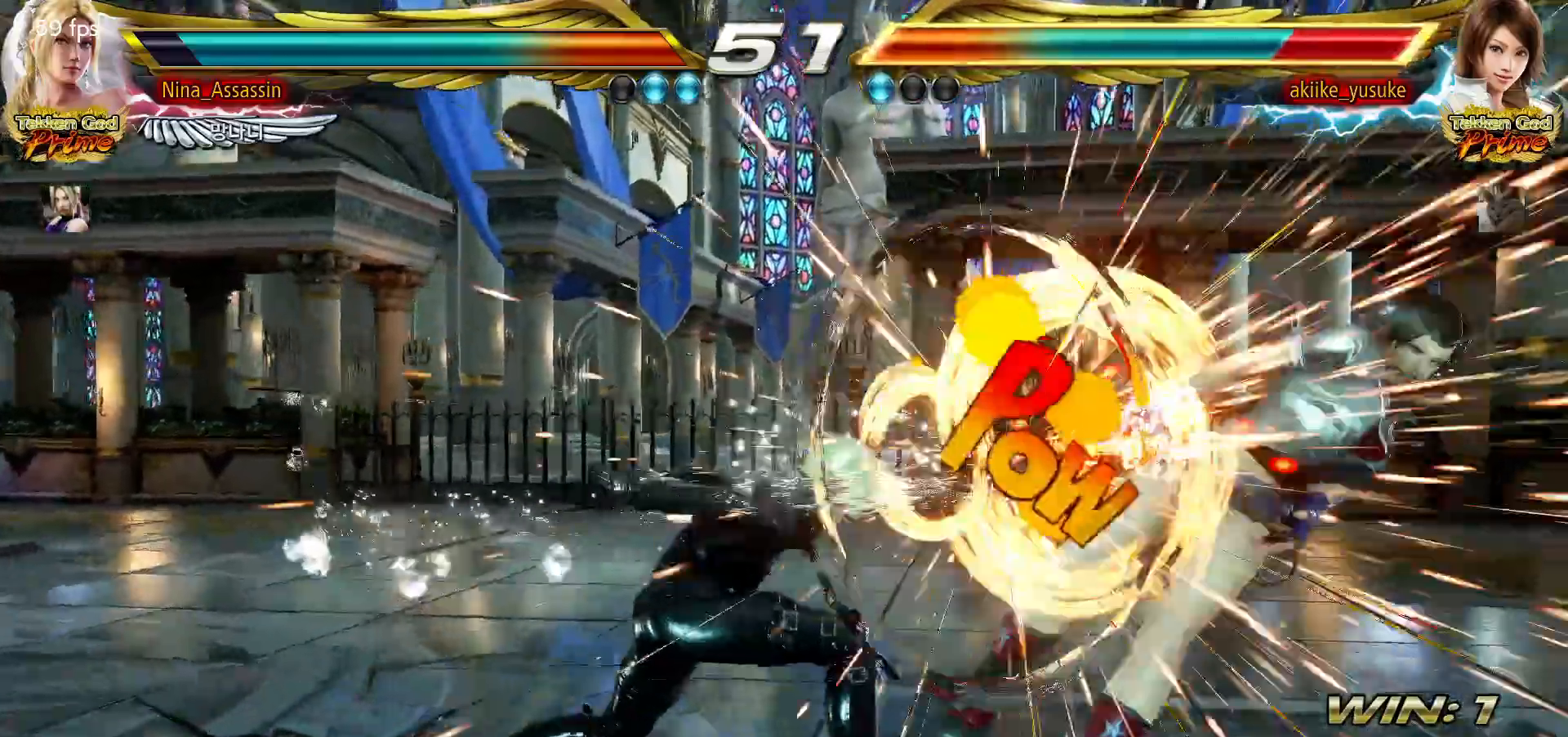
{"buttons": [], "left_stick": "right", "events": [[33, "left_stick", "center"], [500, "left_stick", "right"]]}
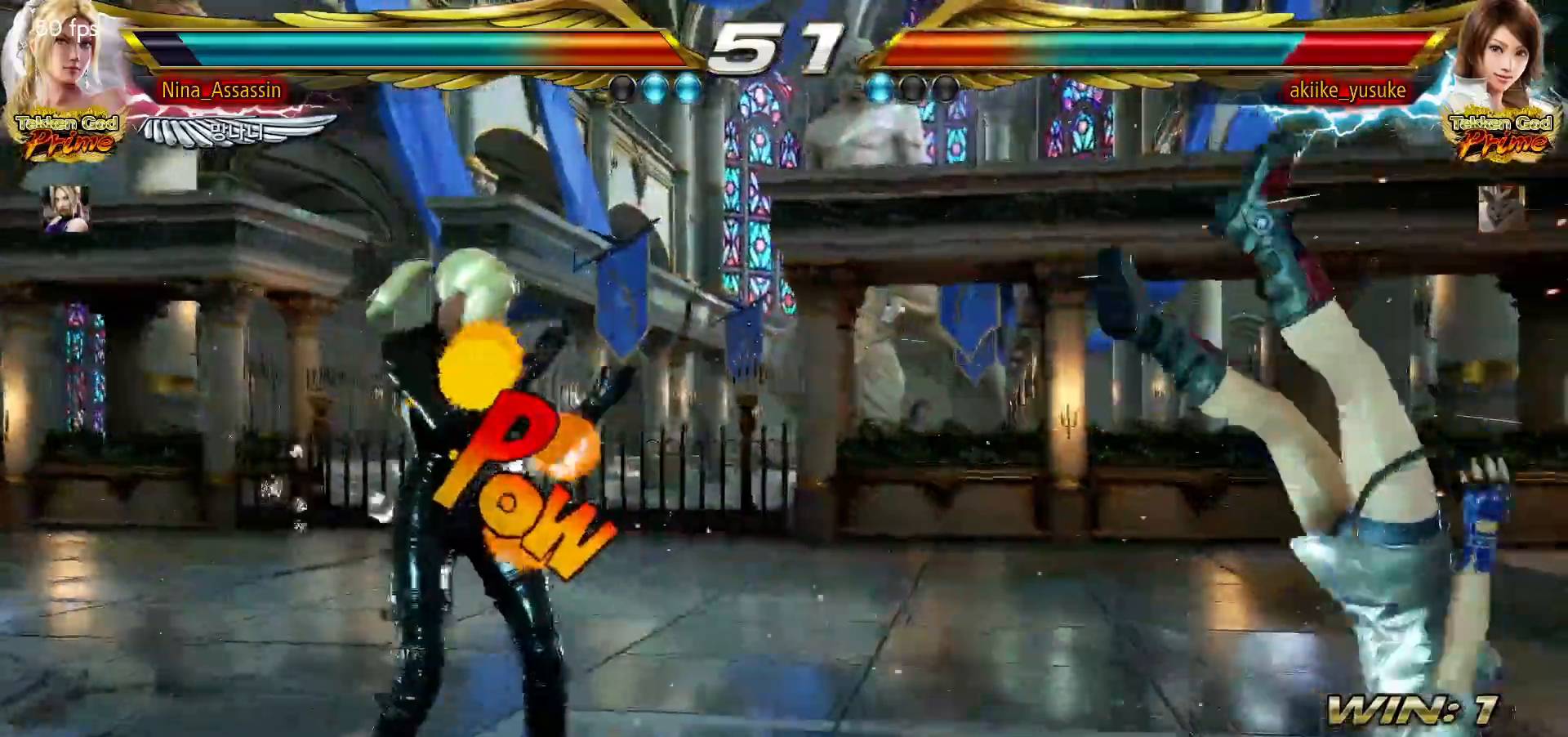
{"buttons": [], "left_stick": "center"}
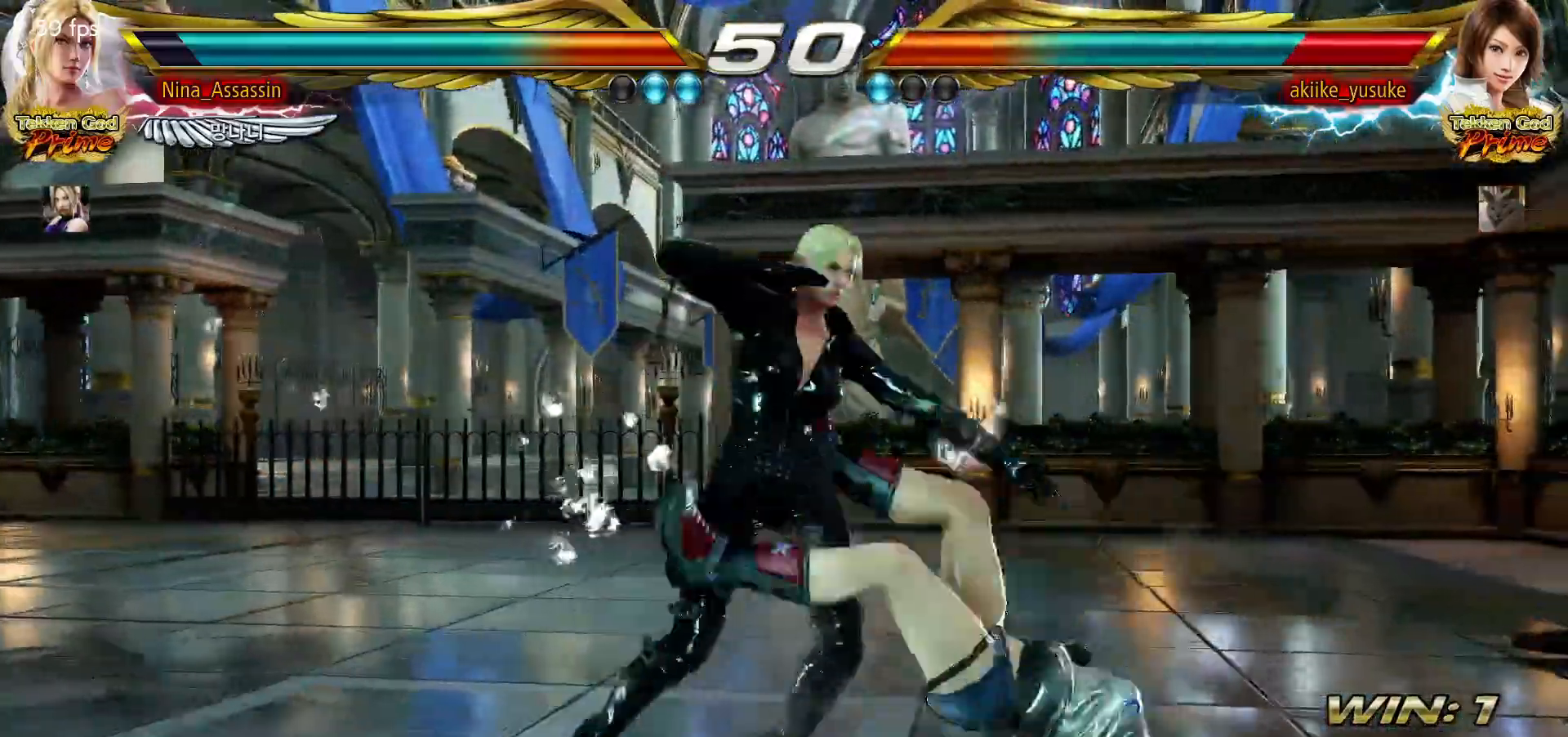
{"buttons": [], "left_stick": "right", "events": [[300, "left_stick", "down"], [383, "left_stick", "right"], [417, "CIRCLE", "down"], [467, "CIRCLE", "up"]]}
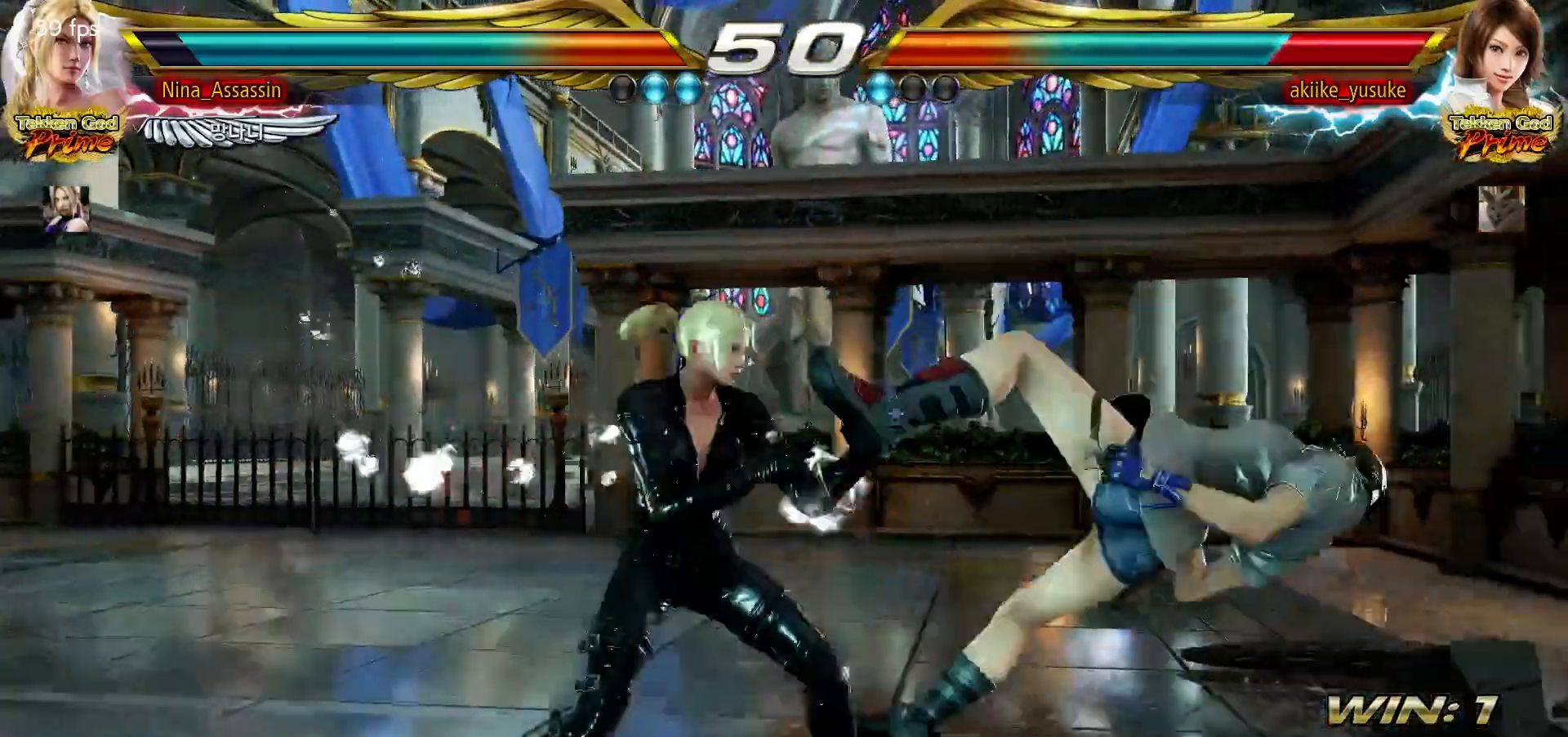
{"buttons": [], "left_stick": "right", "events": [[50, "TRIANGLE", "down"], [100, "TRIANGLE", "up"]]}
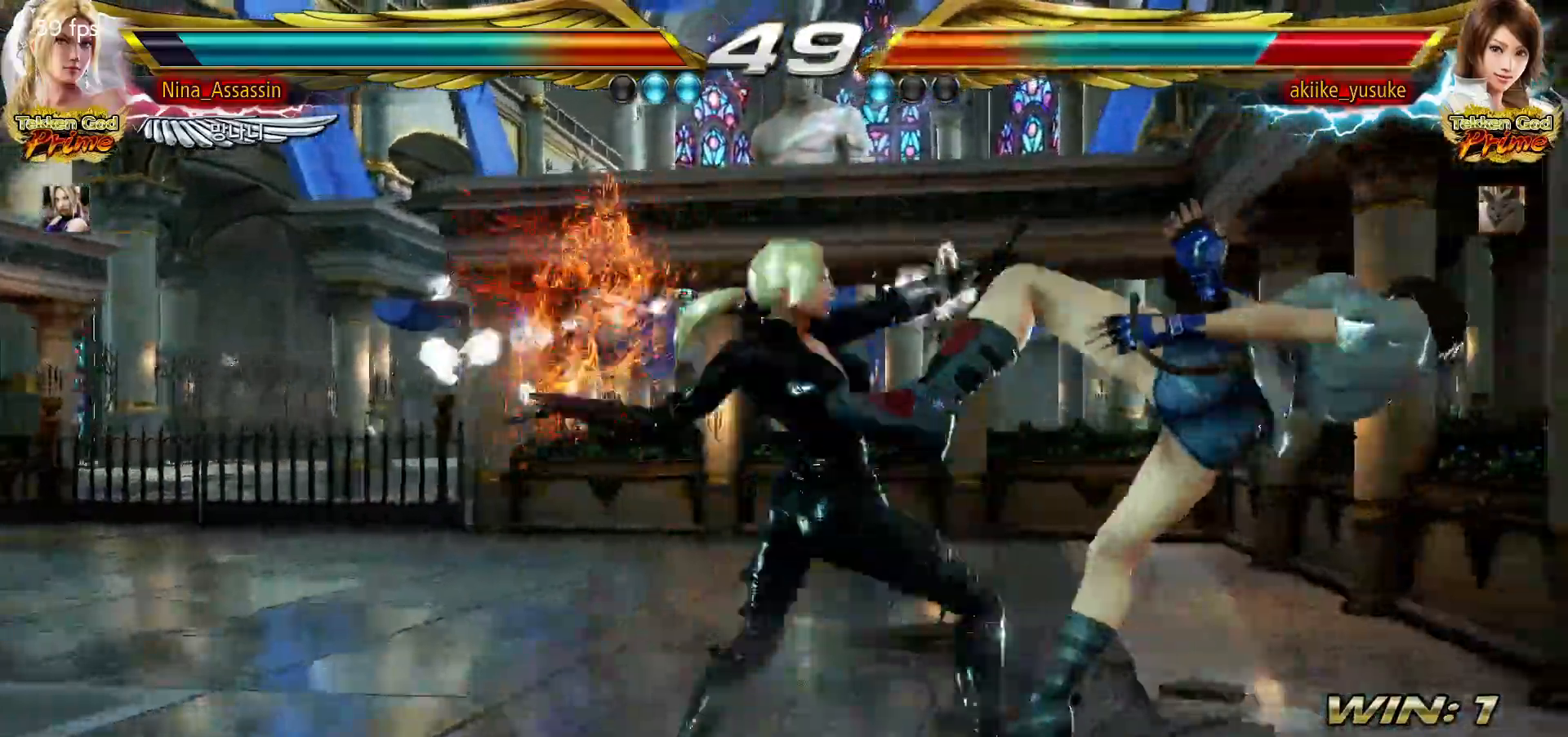
{"buttons": [], "left_stick": "right", "events": [[17, "left_stick", "center"], [483, "left_stick", "right"]]}
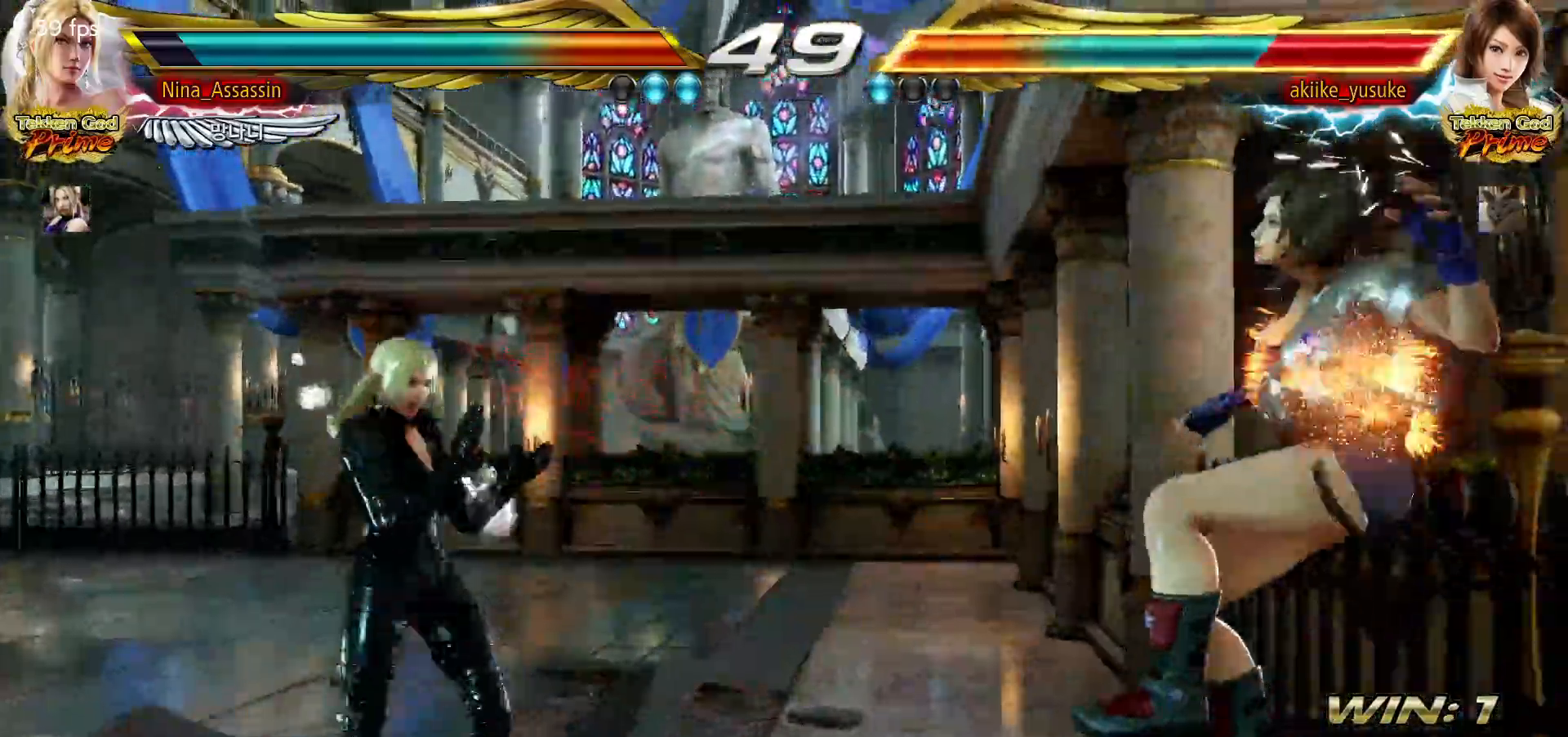
{"buttons": [], "left_stick": "center", "events": [[33, "left_stick", "center"], [117, "left_stick", "right"], [233, "left_stick", "down-right"], [267, "CROSS", "down"], [333, "CROSS", "up"], [383, "left_stick", "center"], [400, "TRIANGLE", "down"], [500, "TRIANGLE", "up"]]}
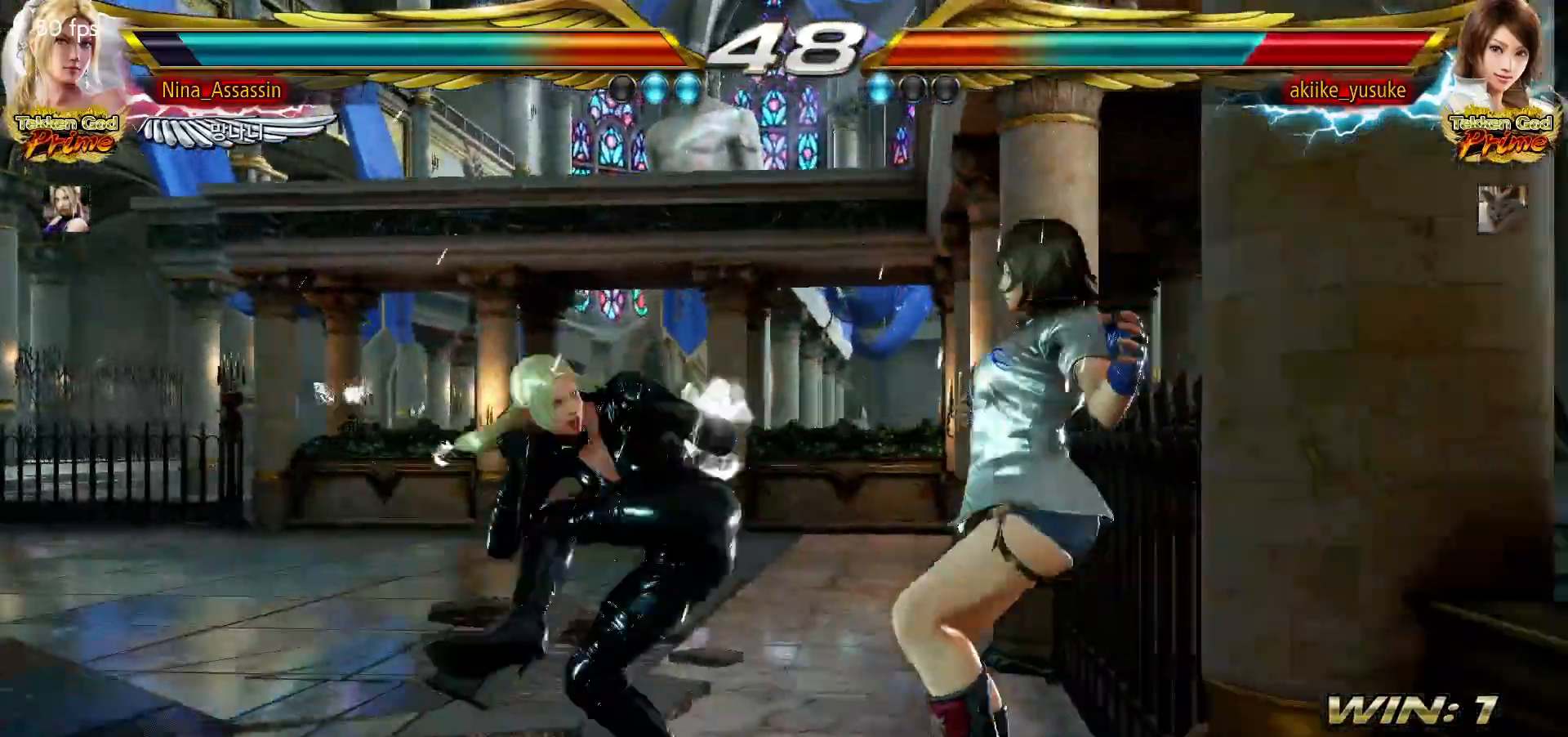
{"buttons": [], "left_stick": "right", "events": [[67, "left_stick", "right"]]}
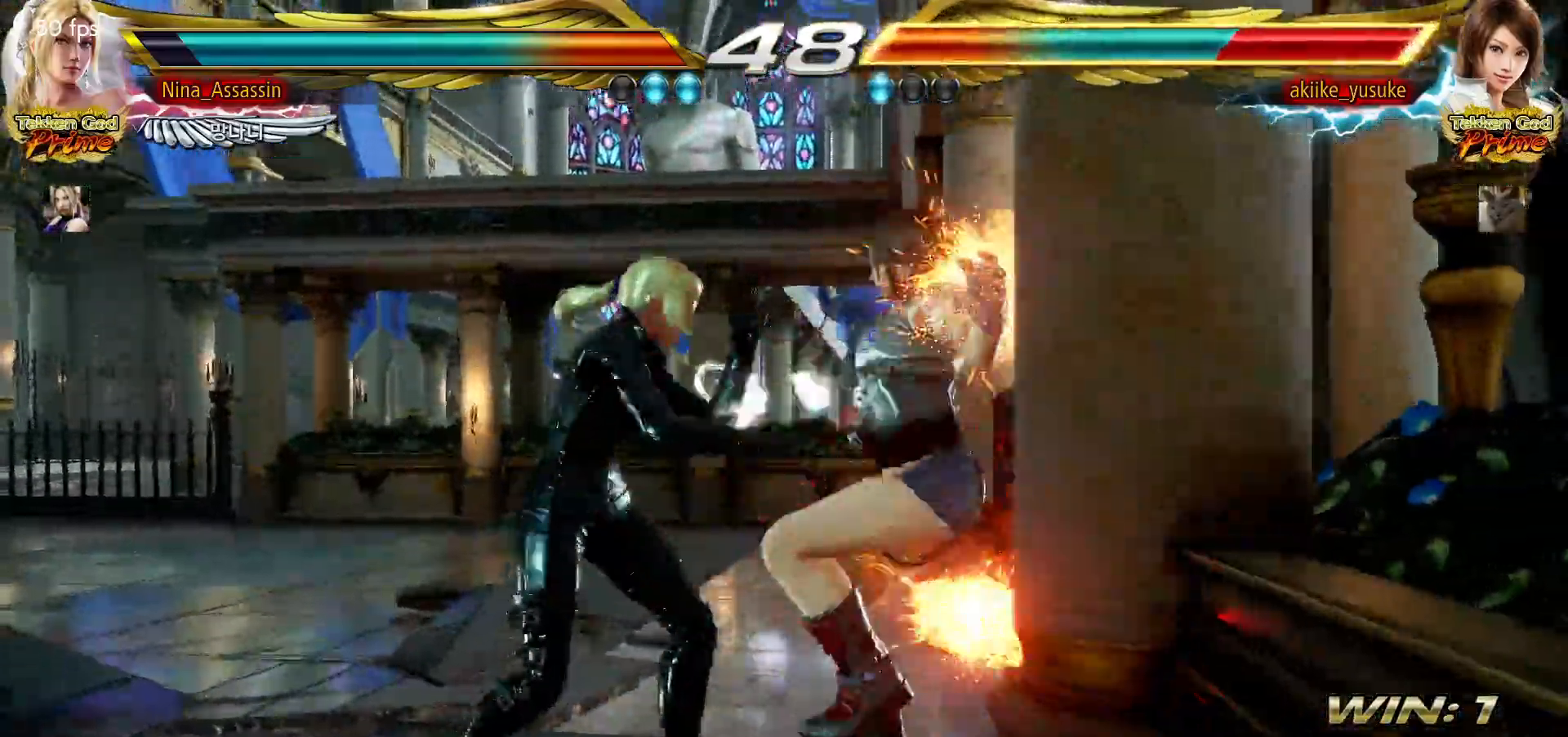
{"buttons": [], "left_stick": "right"}
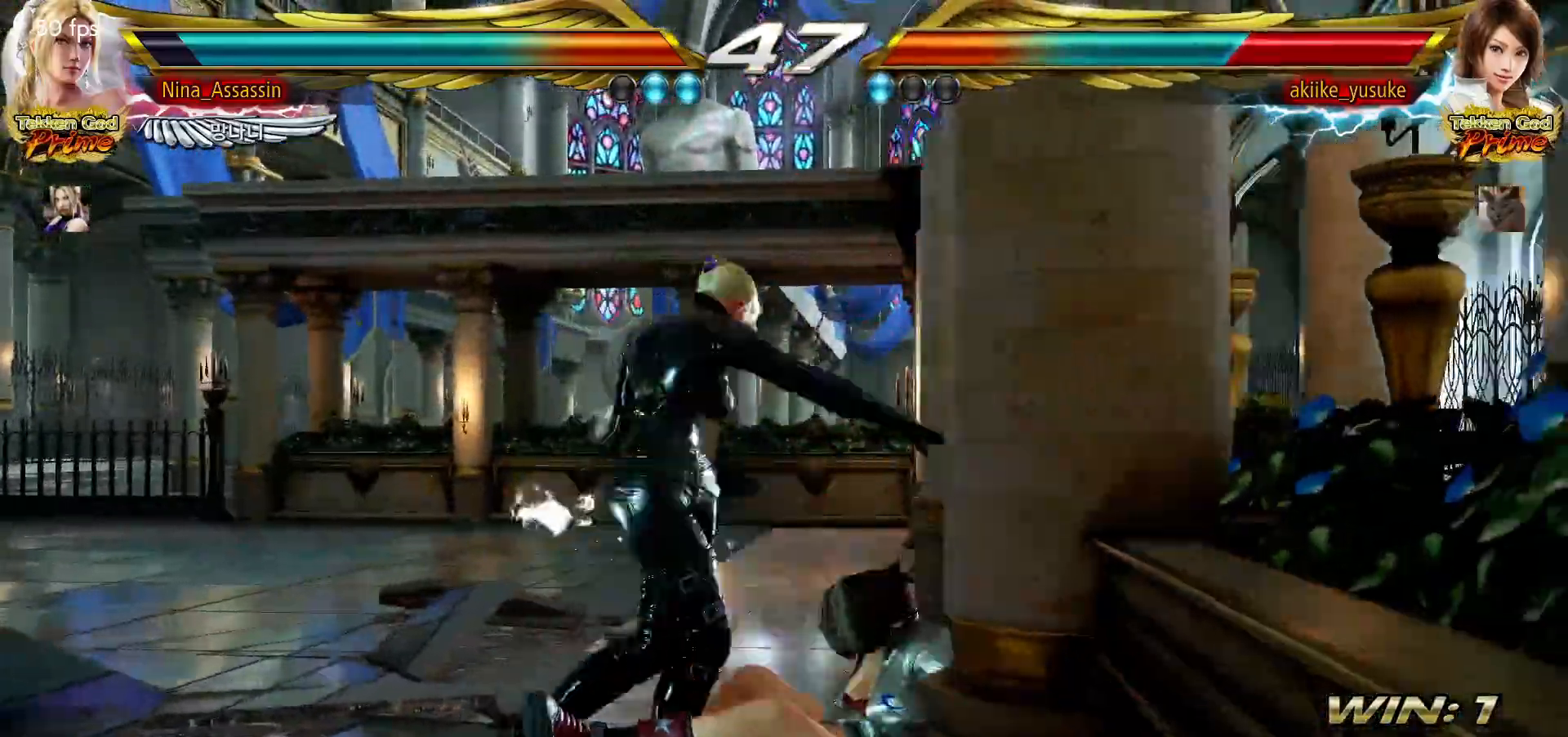
{"buttons": [], "left_stick": "center", "events": [[17, "left_stick", "center"], [400, "left_stick", "up"], [467, "left_stick", "center"]]}
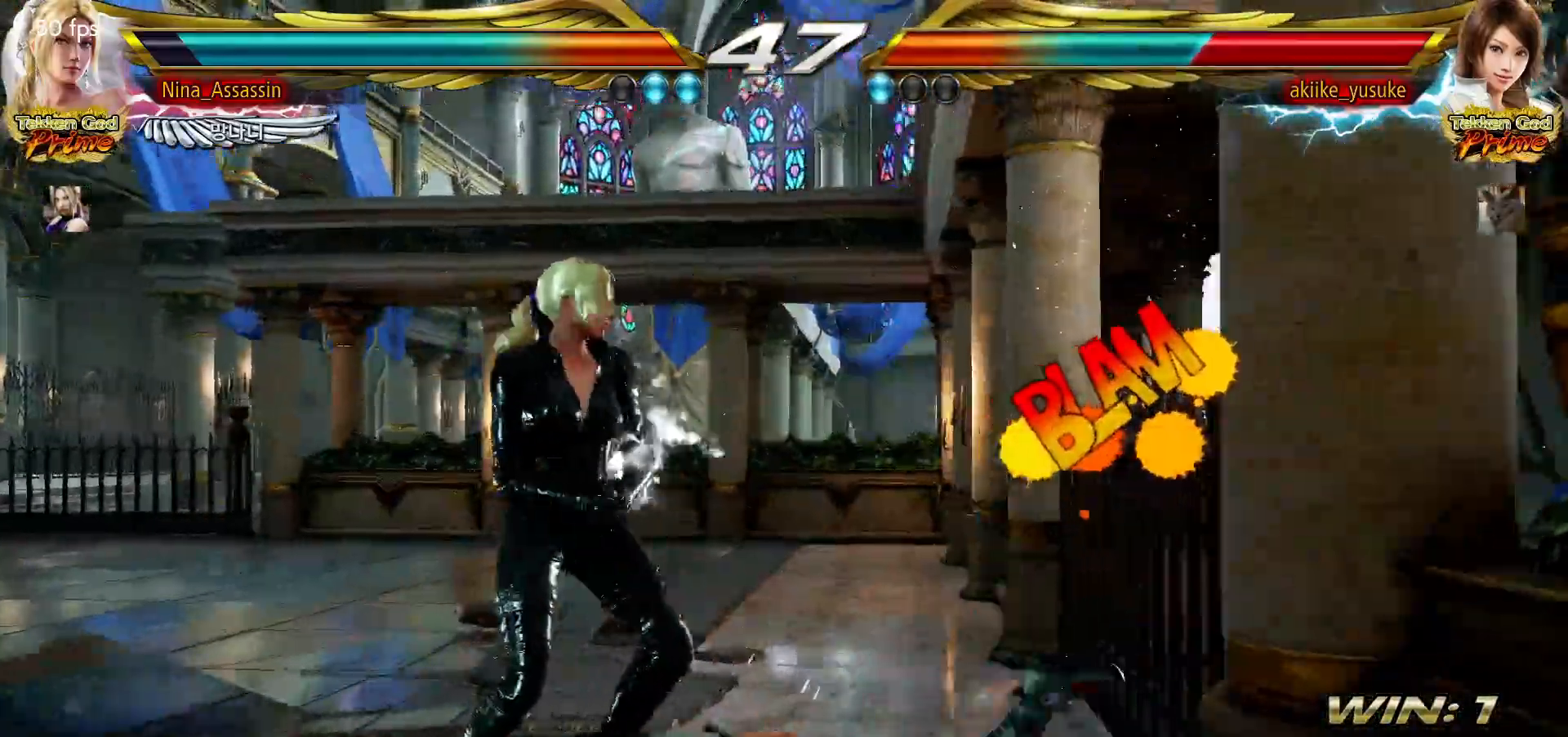
{"buttons": ["TRIANGLE"], "left_stick": "center", "events": [[117, "left_stick", "up"], [317, "left_stick", "down-left"], [333, "CROSS", "down"], [400, "CROSS", "up"], [450, "TRIANGLE", "down"], [483, "left_stick", "center"]]}
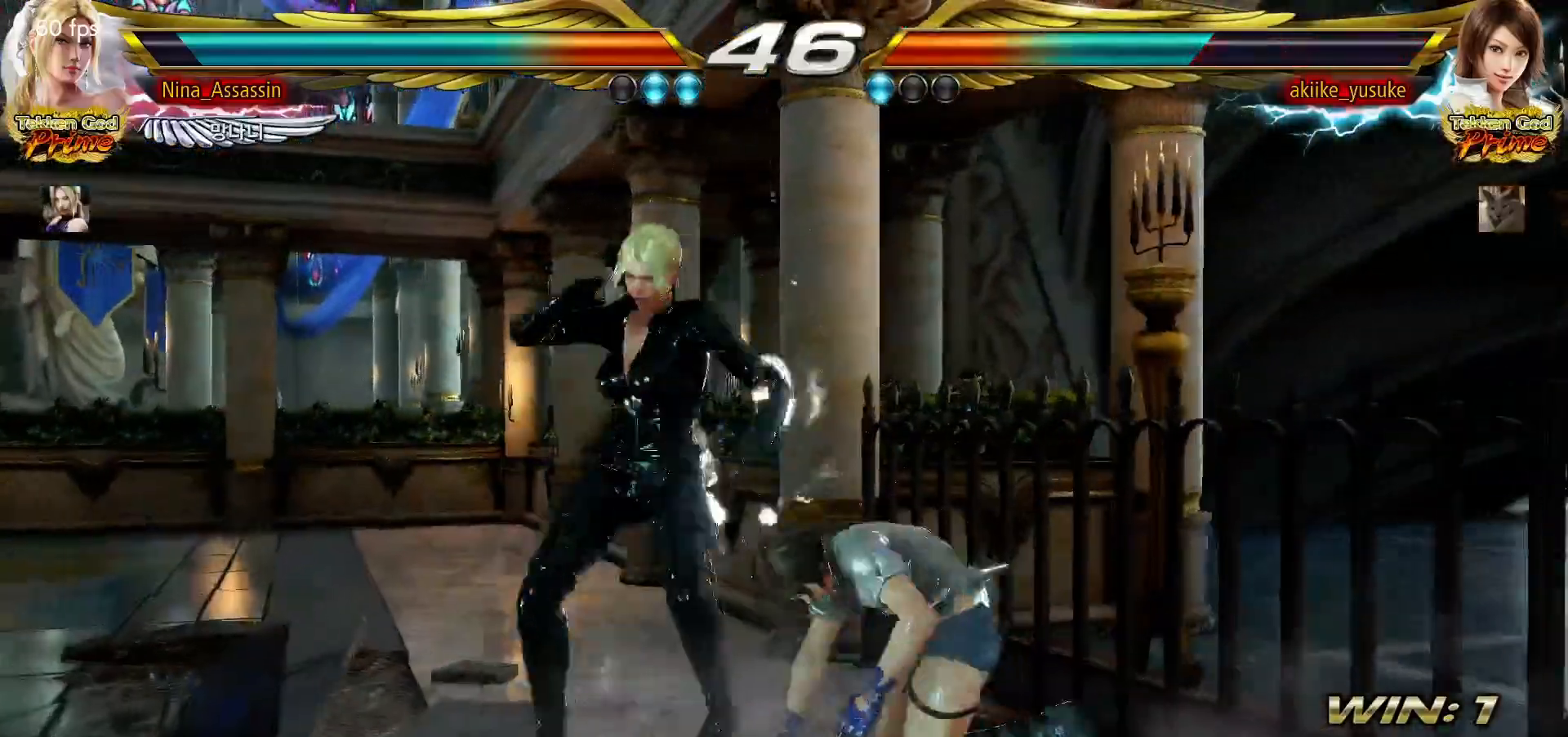
{"buttons": ["TRIANGLE"], "left_stick": "center", "events": [[17, "TRIANGLE", "up"], [100, "TRIANGLE", "down"]]}
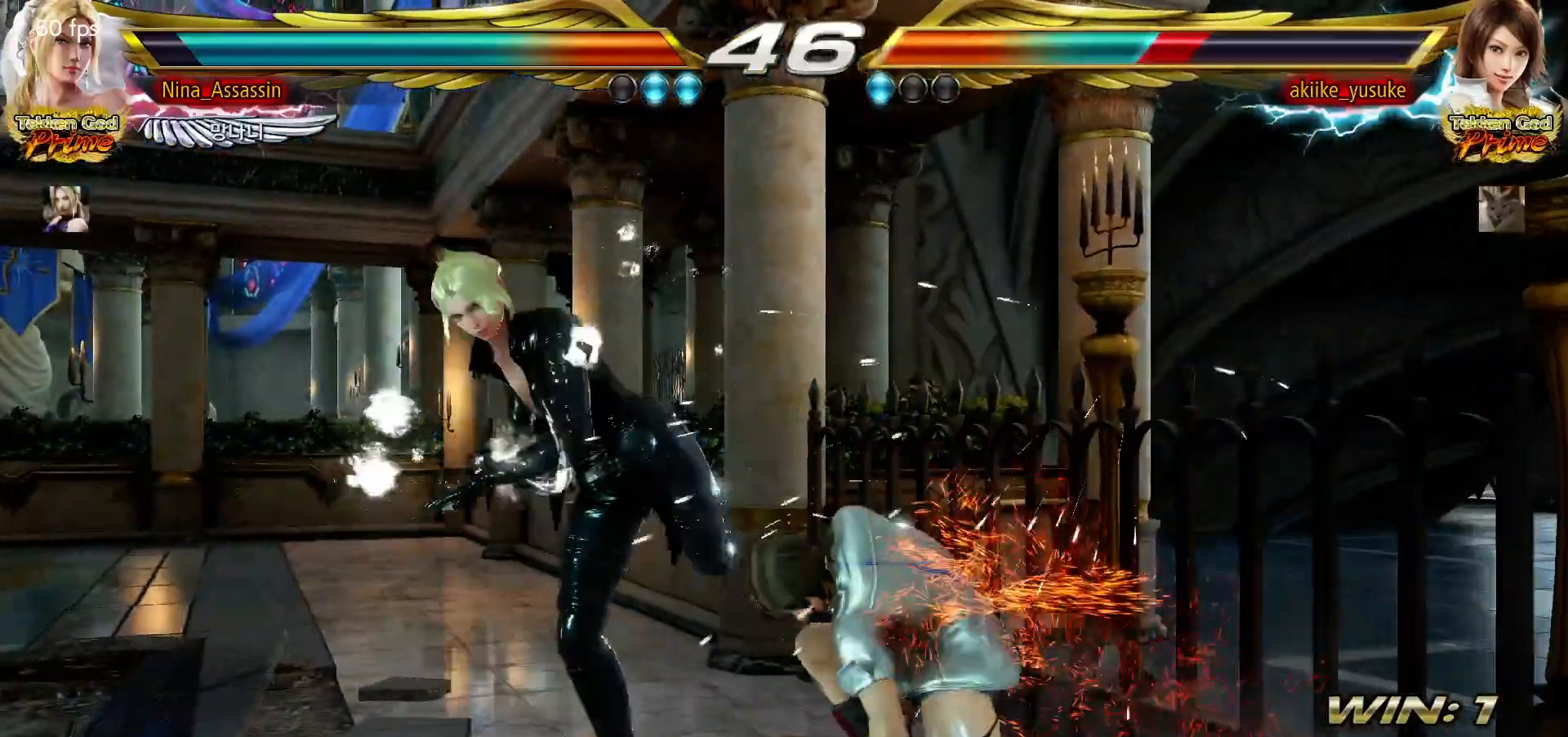
{"buttons": ["CROSS", "SQUARE"], "left_stick": "right", "events": [[67, "left_stick", "down-right"], [133, "SQUARE", "down"], [200, "TRIANGLE", "up"], [217, "SQUARE", "up"], [267, "left_stick", "center"], [333, "left_stick", "right"], [367, "CROSS", "down"], [367, "SQUARE", "down"], [417, "CROSS", "up"], [417, "SQUARE", "up"], [483, "CROSS", "down"], [483, "SQUARE", "down"]]}
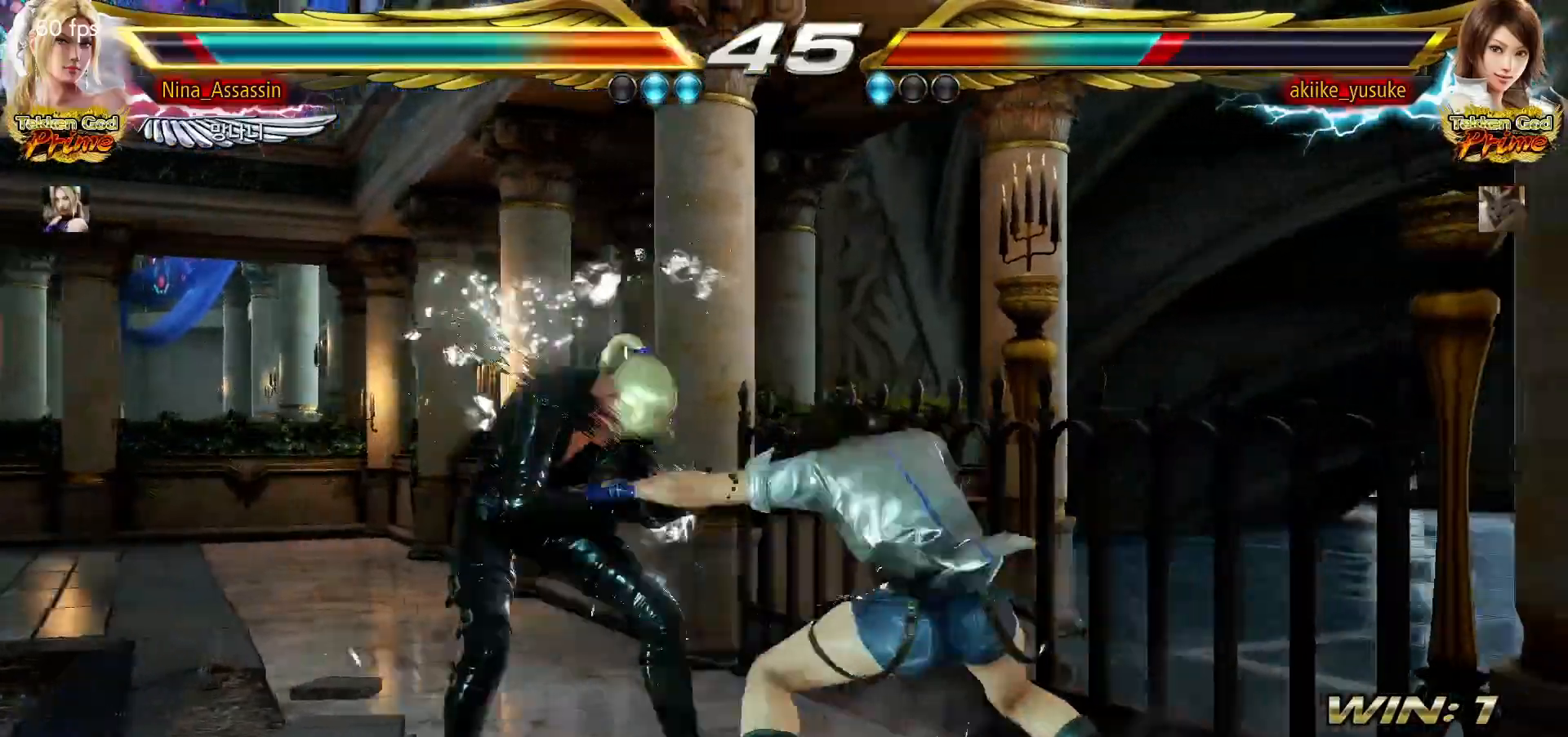
{"buttons": [], "left_stick": "down-left", "events": [[33, "CROSS", "up"], [33, "SQUARE", "up"], [100, "CROSS", "down"], [100, "SQUARE", "down"], [150, "CROSS", "up"], [150, "SQUARE", "up"], [233, "left_stick", "center"], [300, "left_stick", "left"], [383, "left_stick", "center"], [450, "left_stick", "down-left"]]}
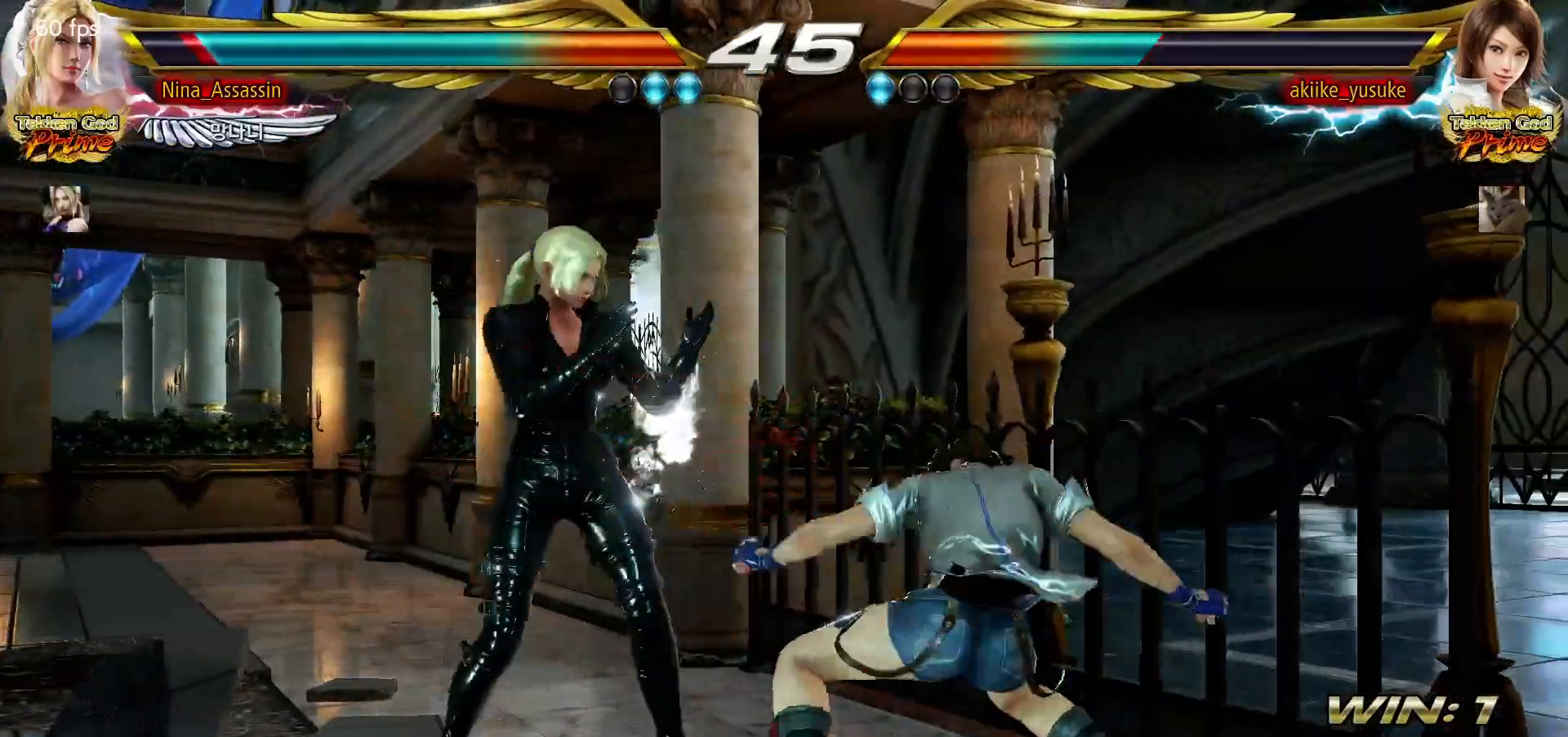
{"buttons": ["CIRCLE"], "left_stick": "center", "events": [[267, "left_stick", "center"], [383, "CIRCLE", "down"]]}
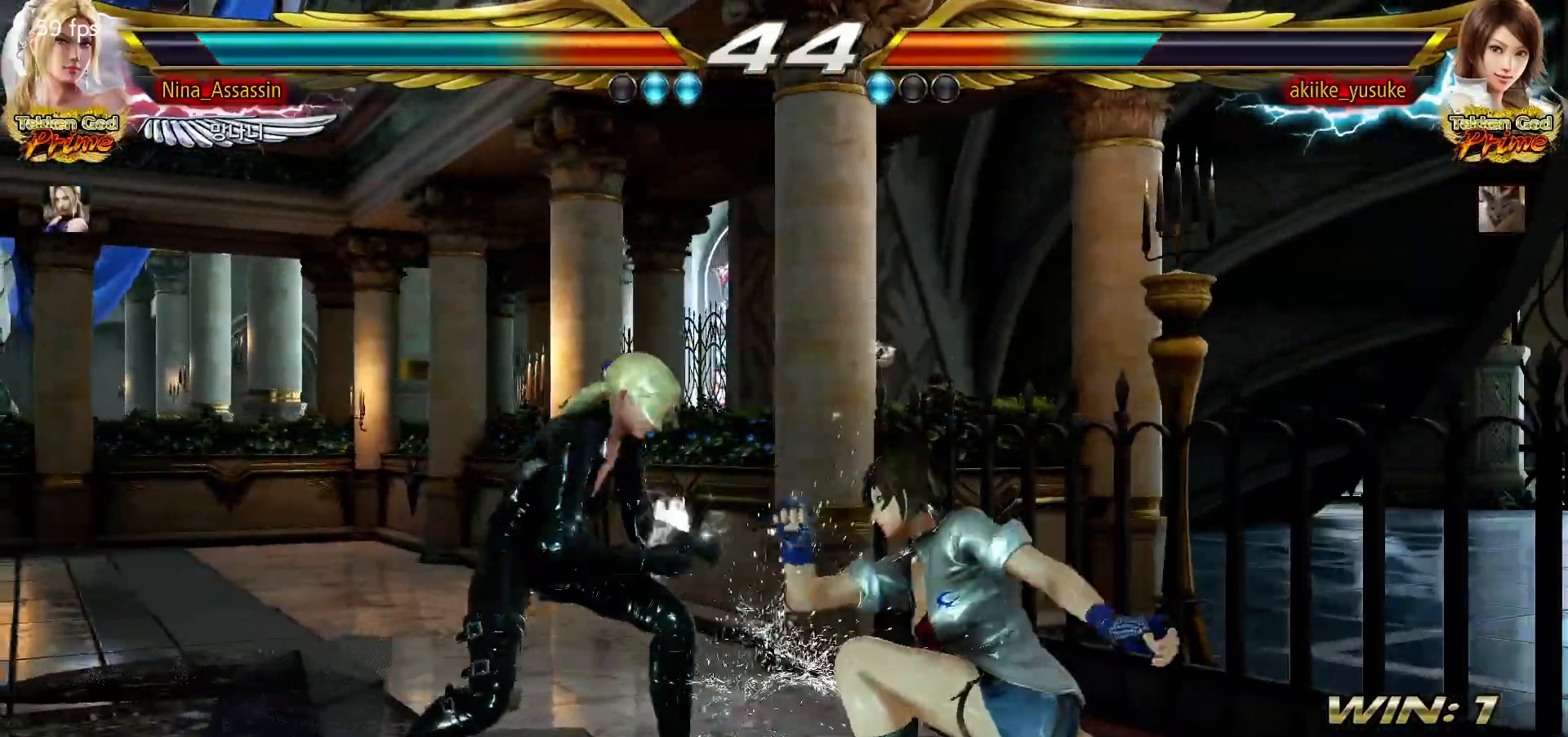
{"buttons": [], "left_stick": "down-left", "events": [[33, "CIRCLE", "up"], [317, "left_stick", "down-left"], [367, "CROSS", "down"], [400, "CROSS", "up"], [450, "CROSS", "down"], [483, "CROSS", "up"]]}
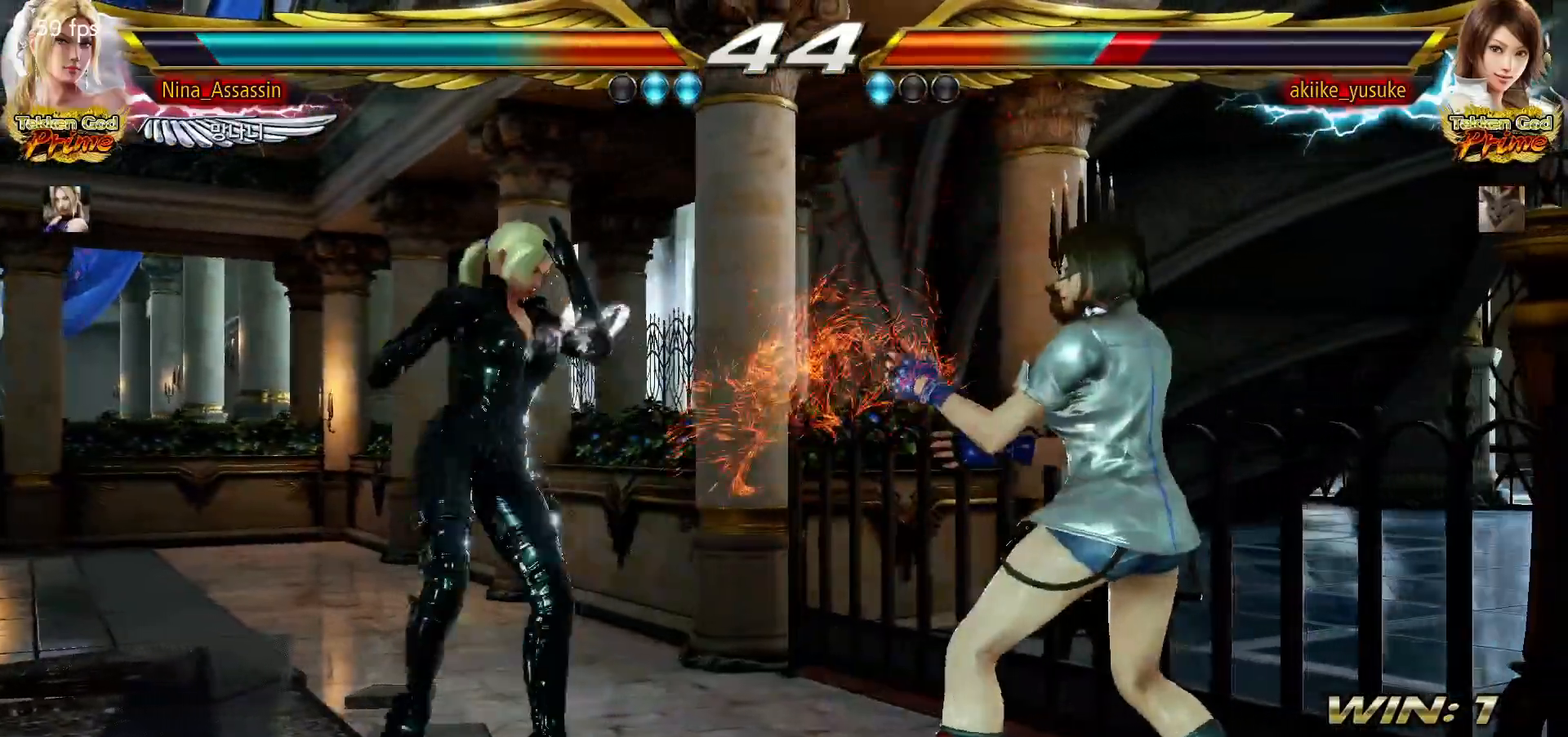
{"buttons": [], "left_stick": "left", "events": [[33, "CROSS", "down"], [67, "CROSS", "up"], [117, "CROSS", "down"], [133, "CROSS", "up"], [133, "left_stick", "center"], [217, "left_stick", "left"]]}
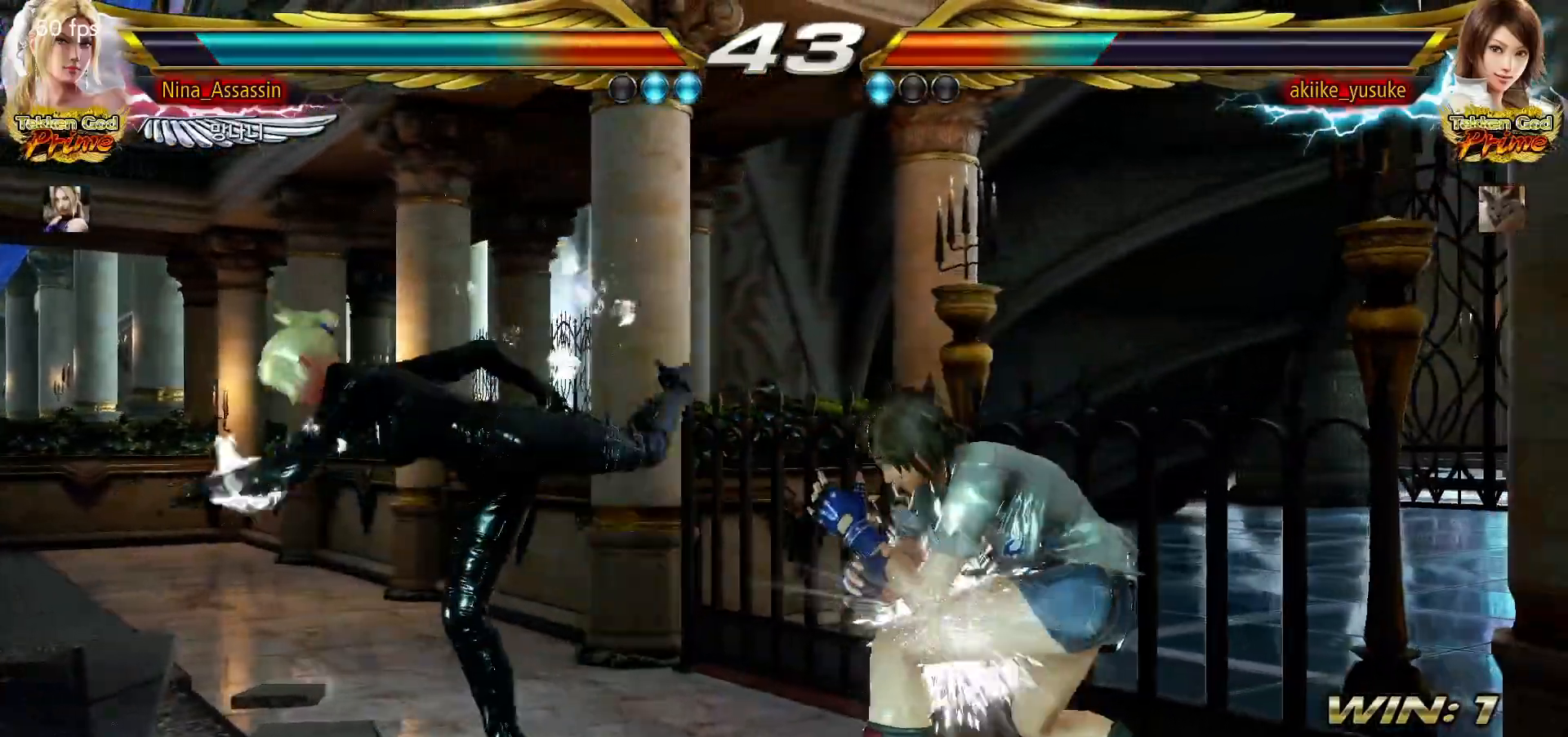
{"buttons": [], "left_stick": "left", "events": [[17, "left_stick", "center"], [233, "left_stick", "left"]]}